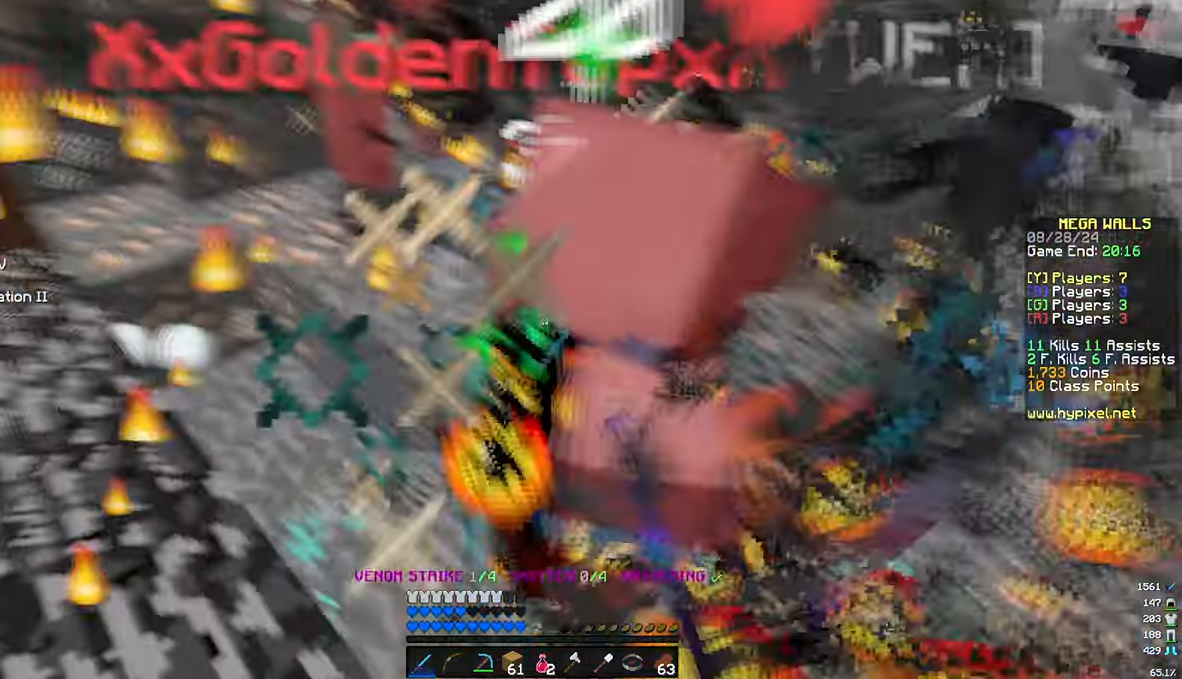
Gameplay with keyboard and mouse; each line is a JSON object with the keys and mouse buttons held at the frame after it. "events" lists presses ("down") and releases ("up") of "a", "d", "s", "w", "mouse_left" and "mouse_right" between this image and that frame as [ms after this image, input, new state], when the widget could be followed in between. "mouse_left", "mouse_right" = the "left", "right" buttons of the "mouse" list. No other keys are recorded. Fast repeated clicks can show as one long hold. Mouse movement is not recorded.
{"keys": ["a", "w"], "mouse": ["left"], "events": [[17, "mouse_right", "down"], [117, "mouse_right", "up"], [183, "w", "down"]]}
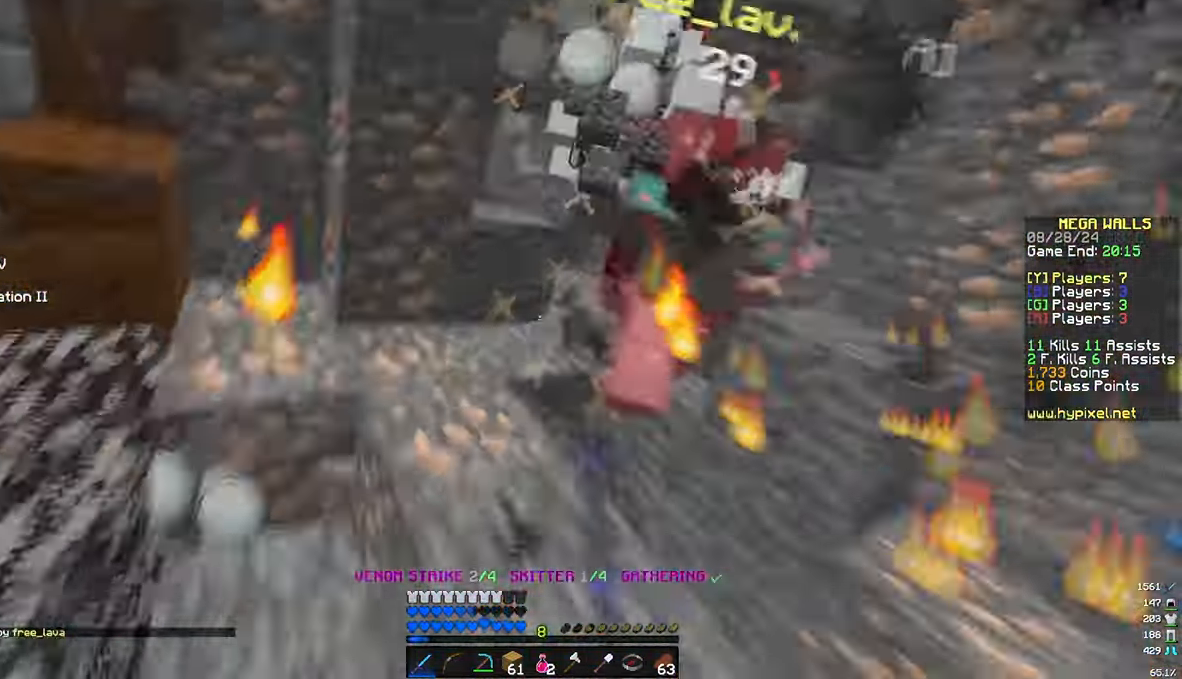
{"keys": ["a", "w"], "mouse": ["left", "right"], "events": [[500, "mouse_right", "down"]]}
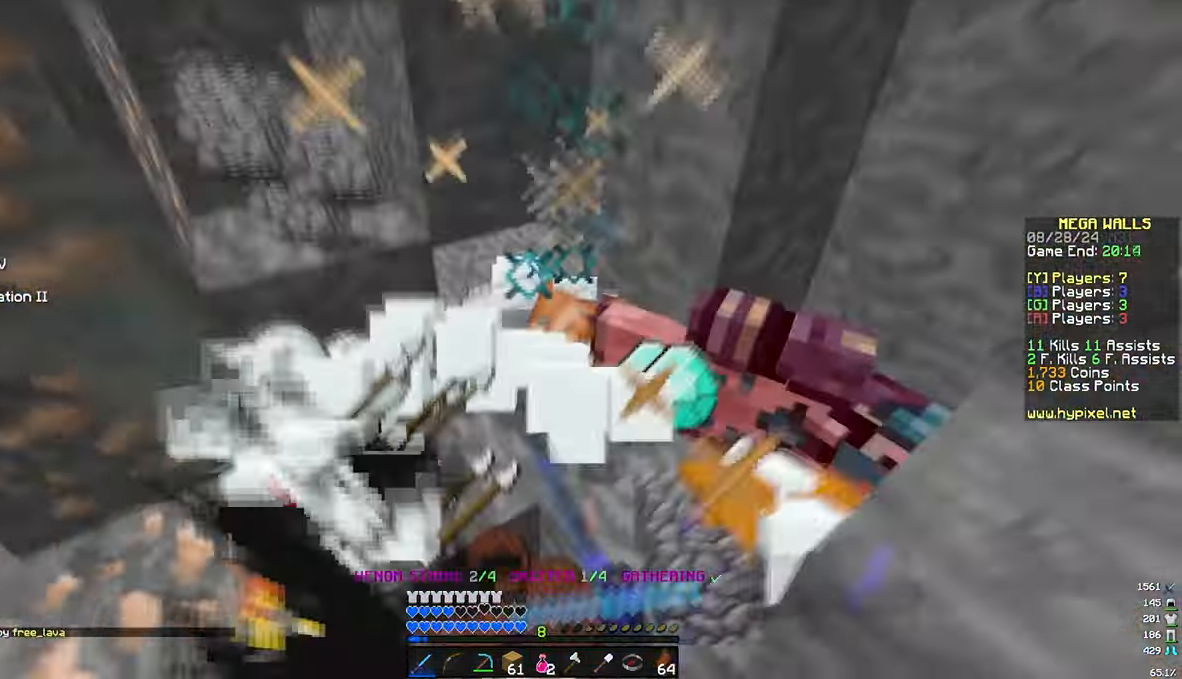
{"keys": ["a", "w"], "mouse": ["left"]}
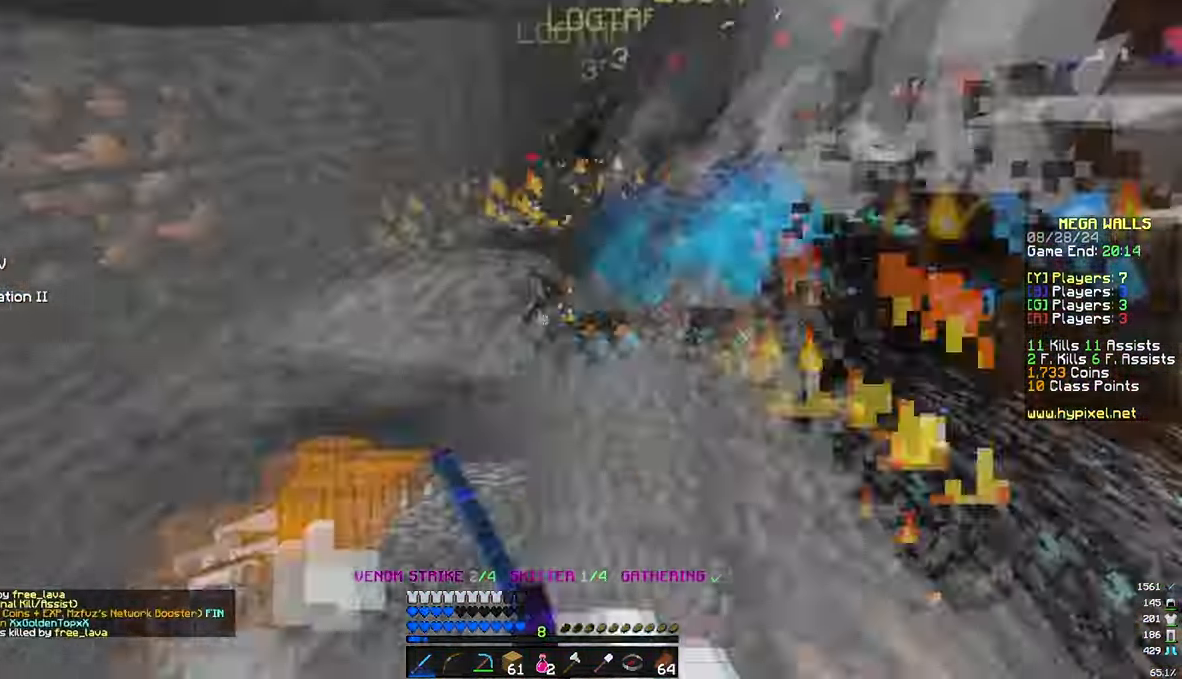
{"keys": ["d", "w"], "mouse": ["left"], "events": [[83, "w", "up"], [183, "a", "up"], [183, "d", "down"], [250, "w", "down"], [350, "mouse_left", "up"], [450, "mouse_left", "down"]]}
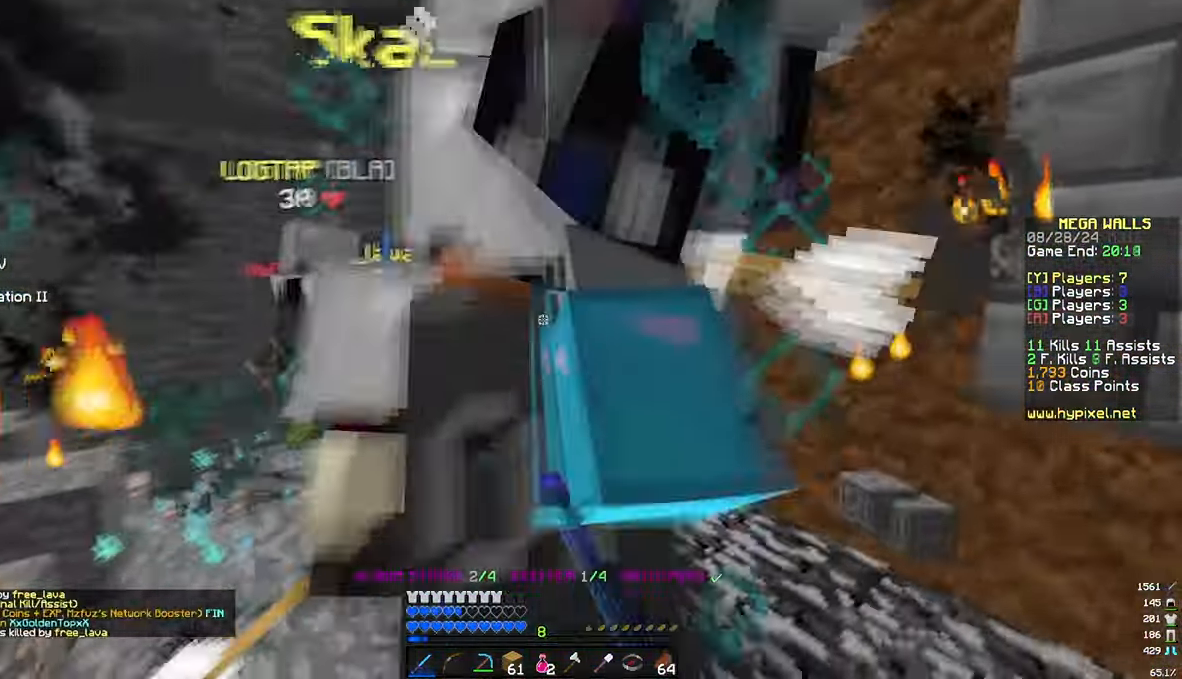
{"keys": ["a", "w"], "mouse": []}
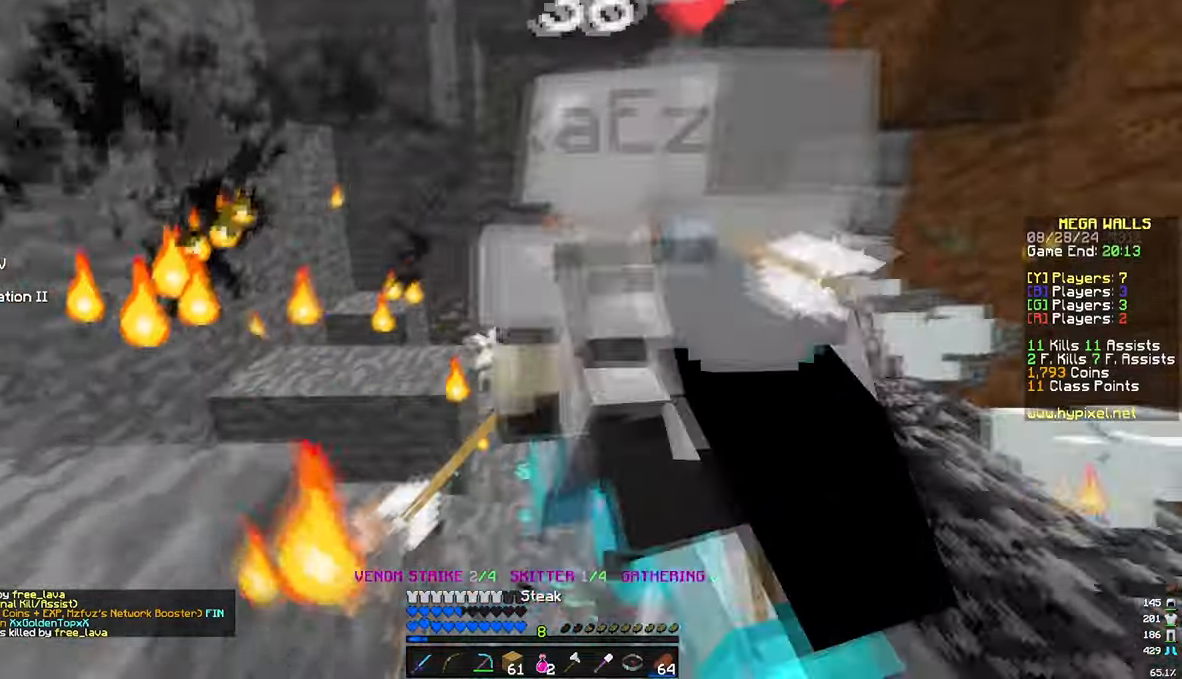
{"keys": ["w"], "mouse": ["left", "right"], "events": [[83, "mouse_right", "down"], [300, "a", "up"], [483, "mouse_left", "down"]]}
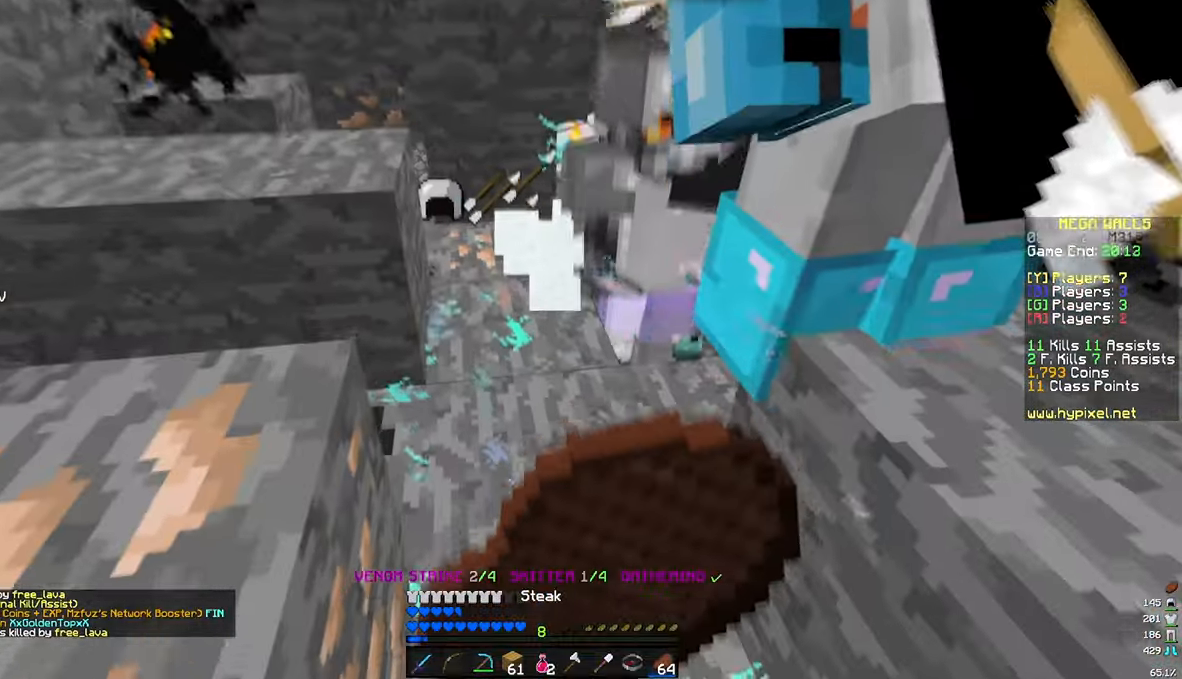
{"keys": ["a", "w"], "mouse": ["left", "right"], "events": [[316, "a", "down"]]}
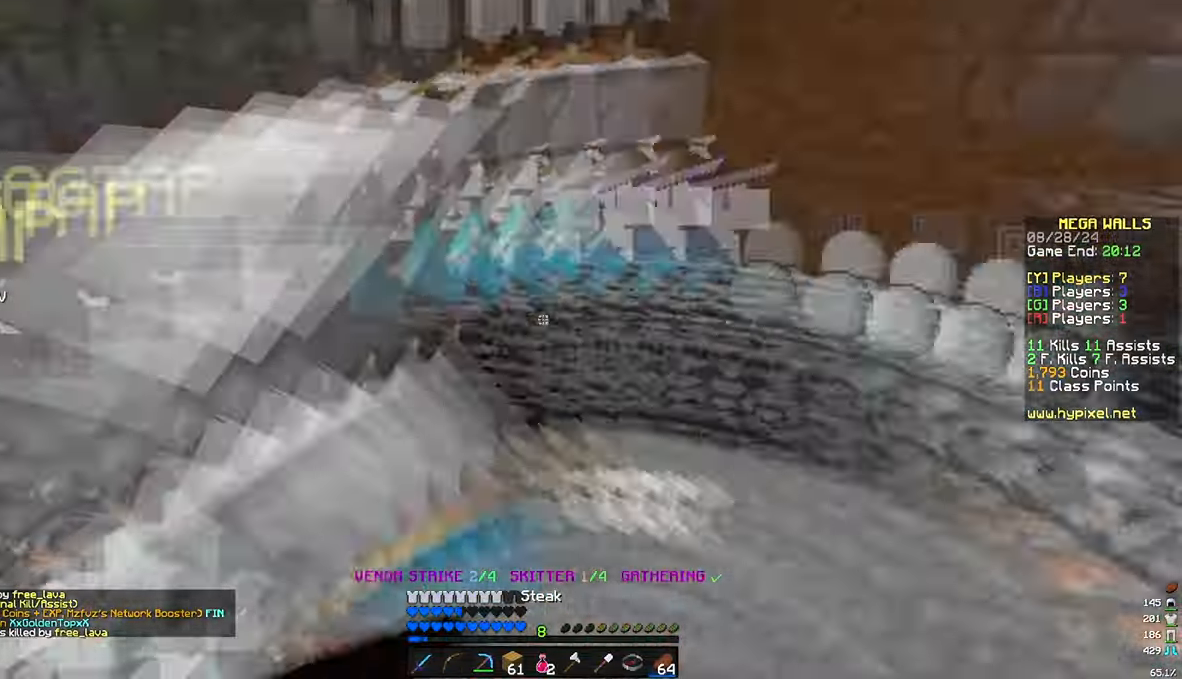
{"keys": ["a", "w"], "mouse": ["left", "right"]}
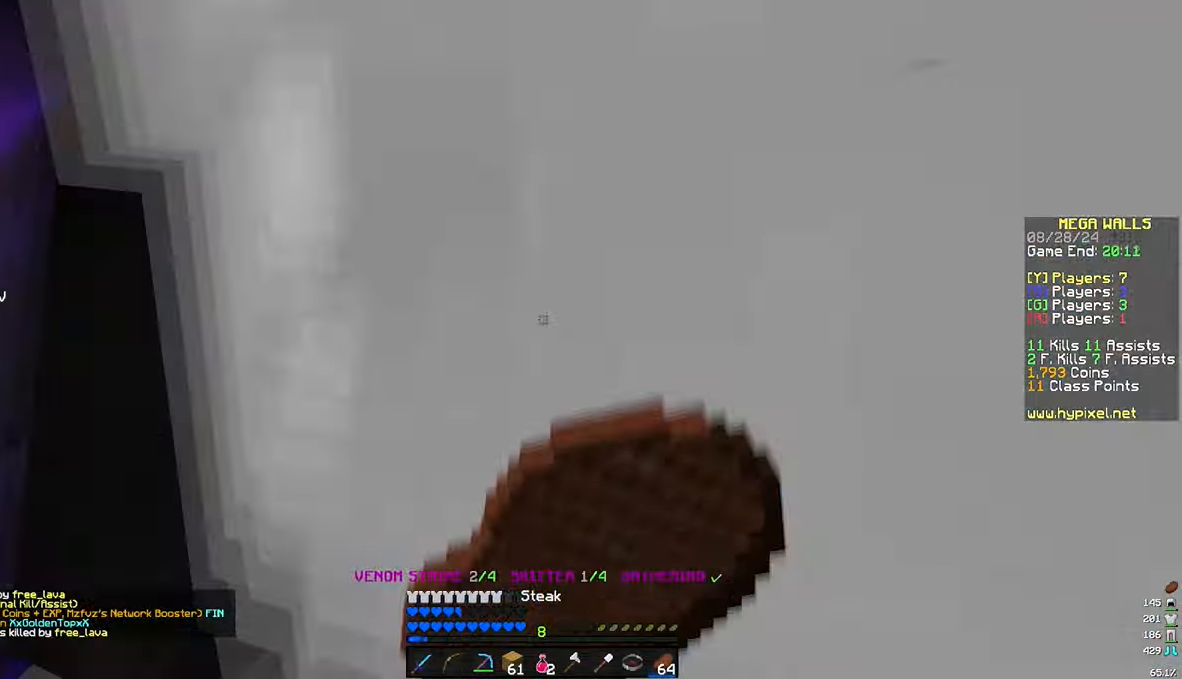
{"keys": ["a", "w"], "mouse": ["left"], "events": [[483, "mouse_right", "up"]]}
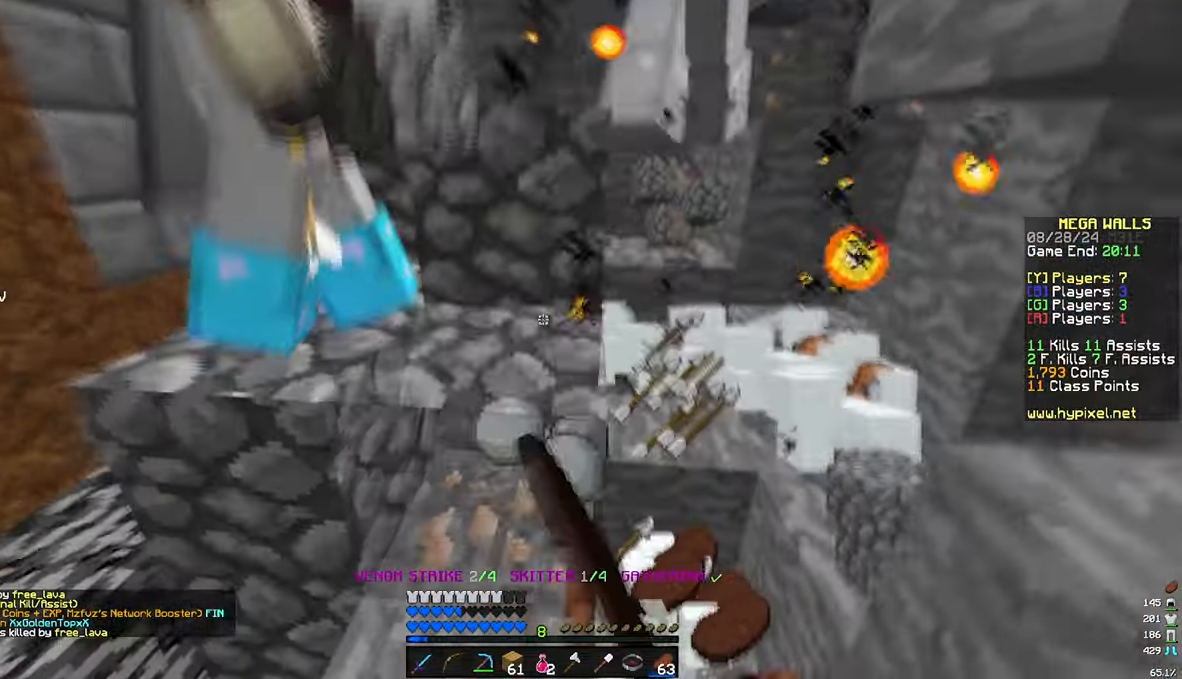
{"keys": [], "mouse": [], "events": [[33, "a", "up"], [33, "mouse_left", "up"], [400, "w", "up"]]}
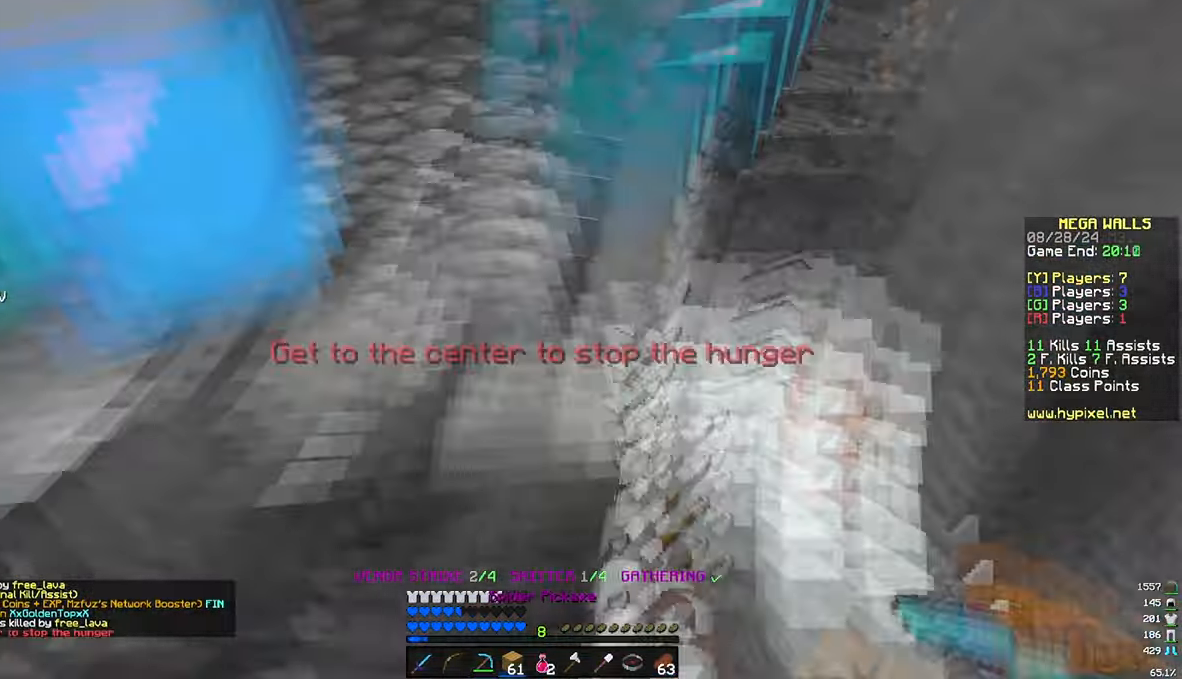
{"keys": ["a"], "mouse": ["right"]}
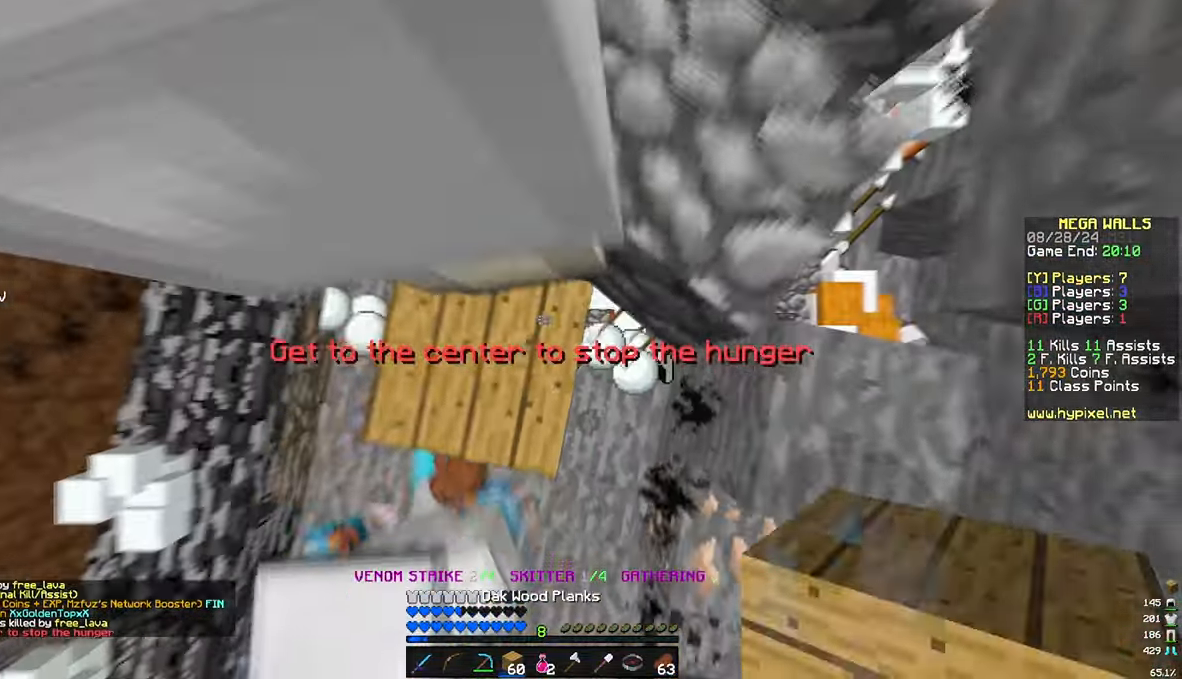
{"keys": ["s"], "mouse": ["right"], "events": [[150, "a", "up"], [400, "mouse_right", "up"], [483, "mouse_right", "down"], [483, "s", "down"]]}
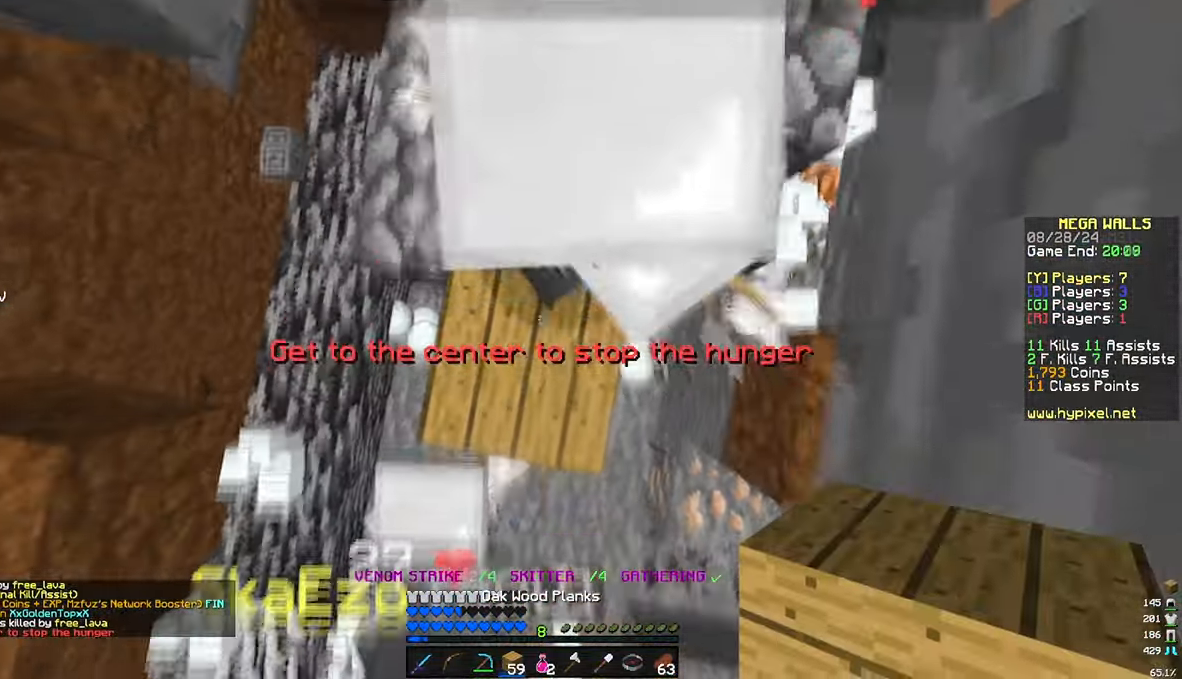
{"keys": ["s"], "mouse": [], "events": [[66, "mouse_right", "up"]]}
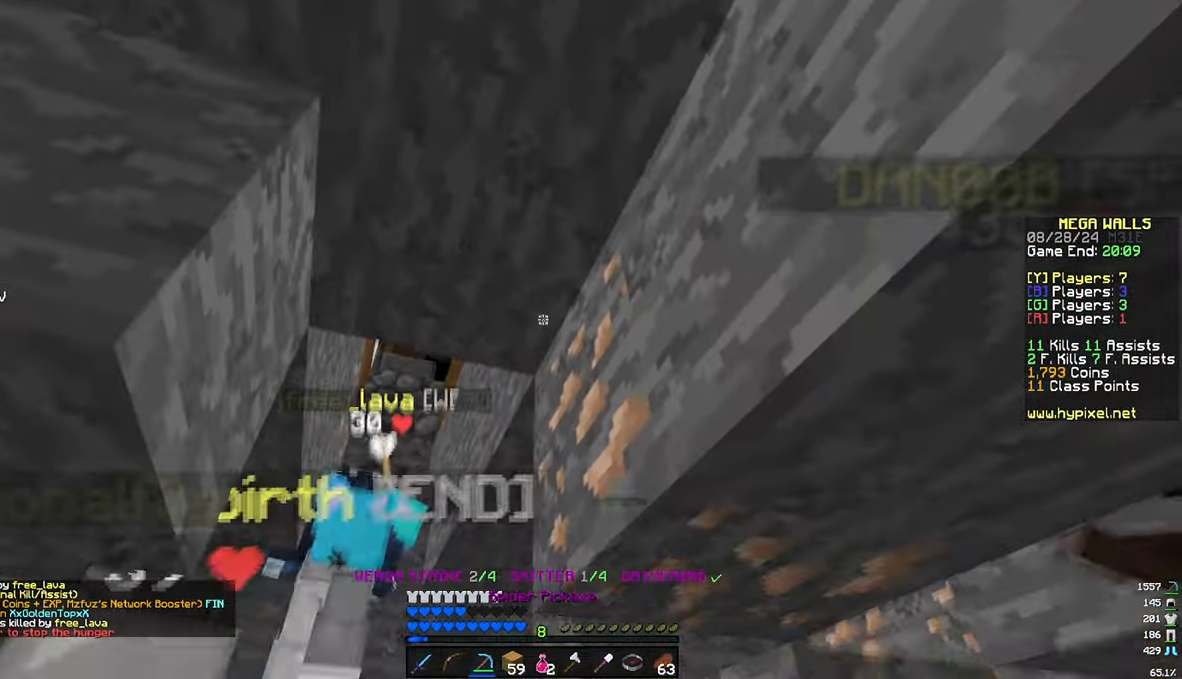
{"keys": ["w"], "mouse": [], "events": [[16, "s", "up"], [166, "mouse_left", "down"], [500, "mouse_left", "up"], [500, "w", "down"]]}
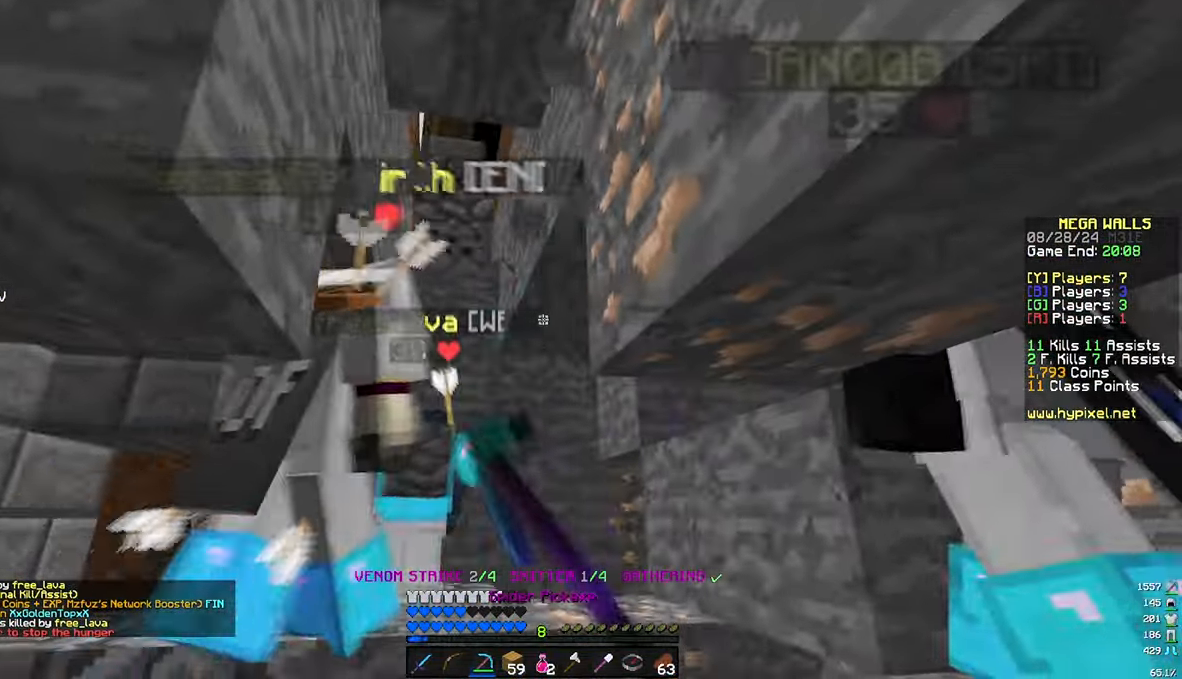
{"keys": ["w"], "mouse": ["left"], "events": [[283, "mouse_left", "down"]]}
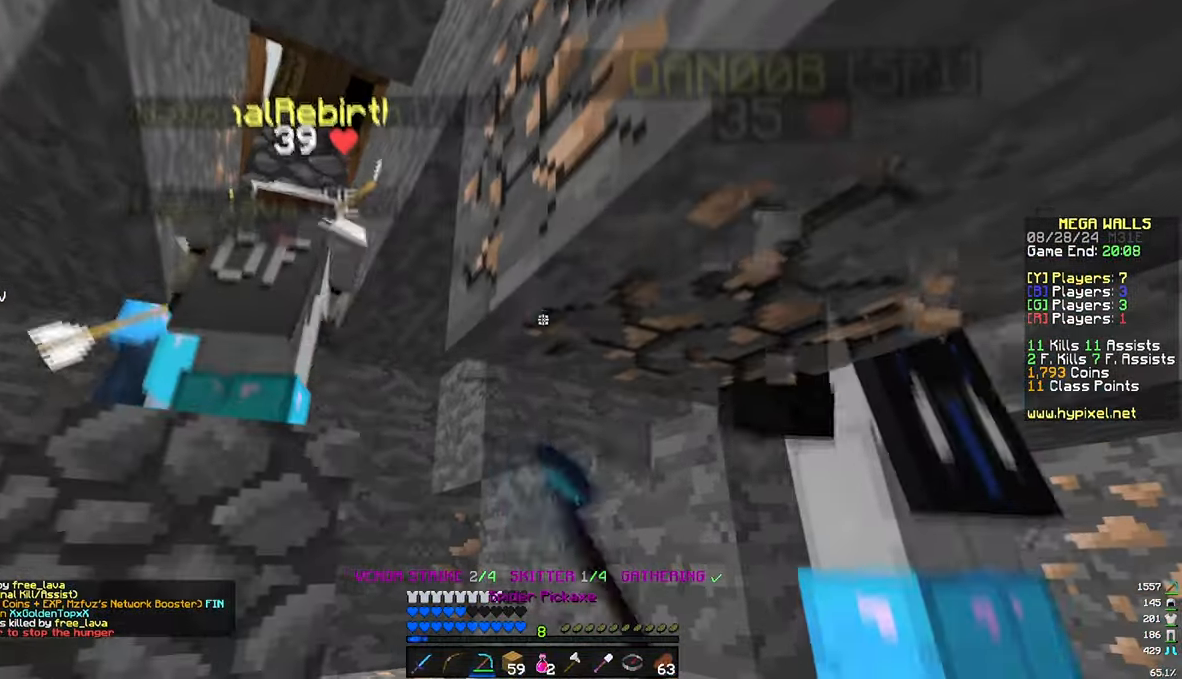
{"keys": ["w"], "mouse": [], "events": [[116, "a", "down"], [333, "mouse_left", "up"], [450, "a", "up"]]}
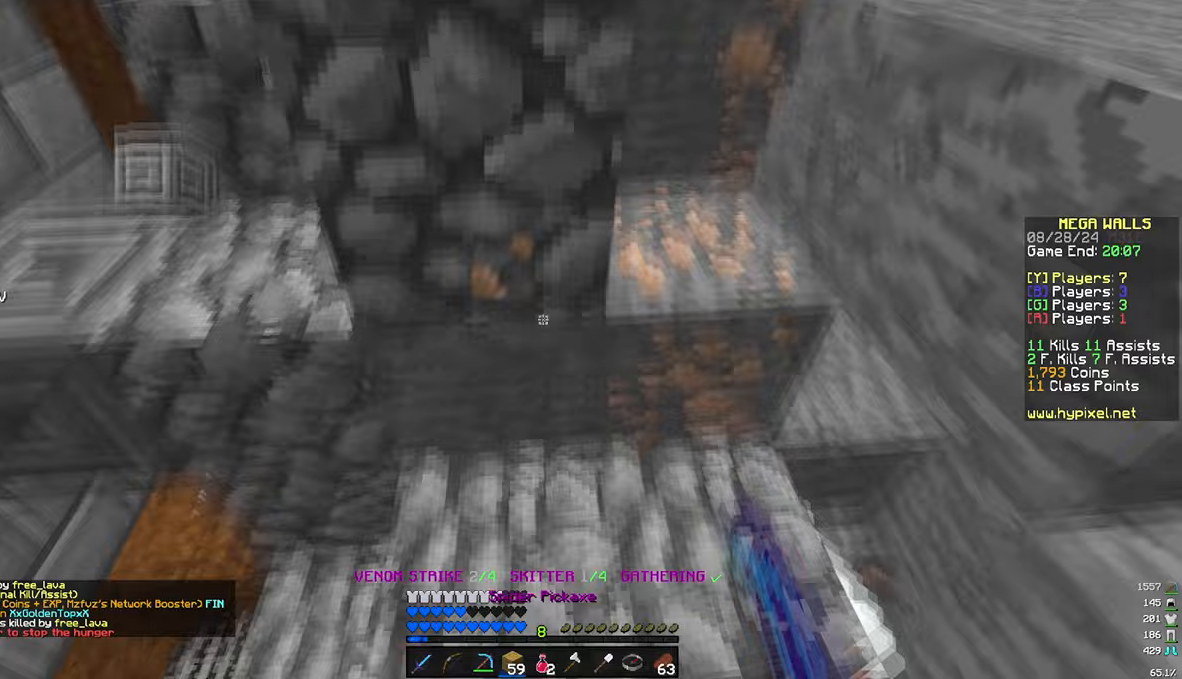
{"keys": ["w"], "mouse": [], "events": [[150, "mouse_right", "down"], [250, "mouse_right", "up"]]}
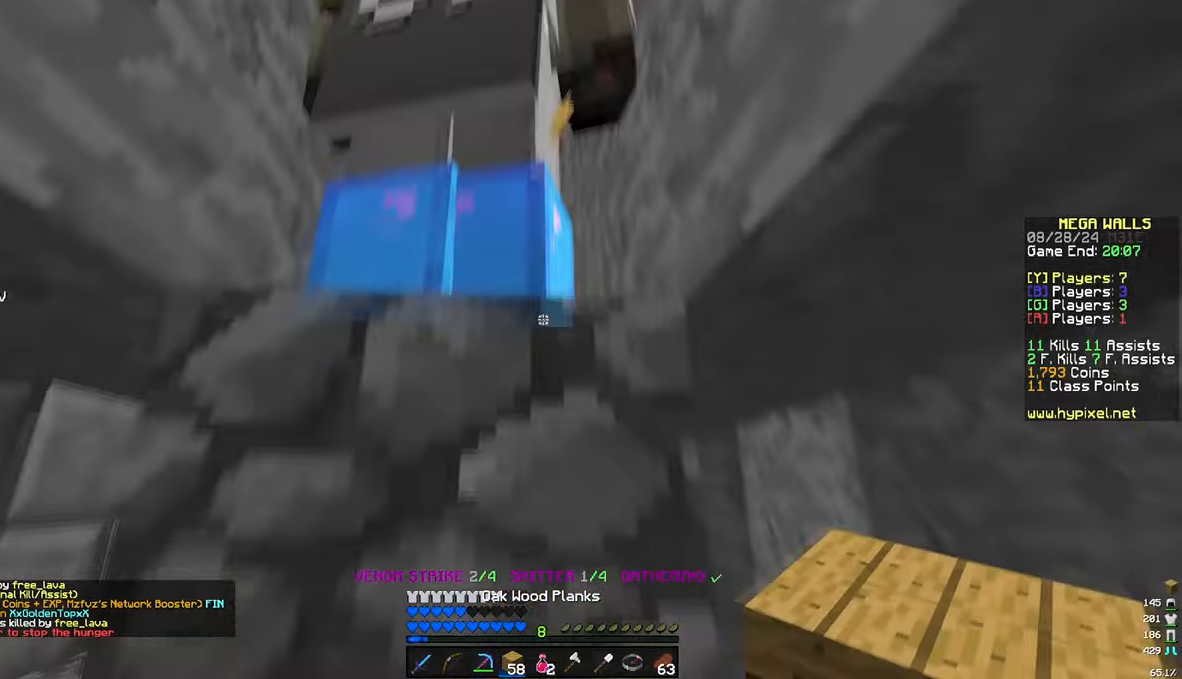
{"keys": [], "mouse": [], "events": [[200, "a", "down"], [317, "a", "up"], [367, "mouse_right", "down"], [483, "mouse_right", "up"], [483, "w", "up"]]}
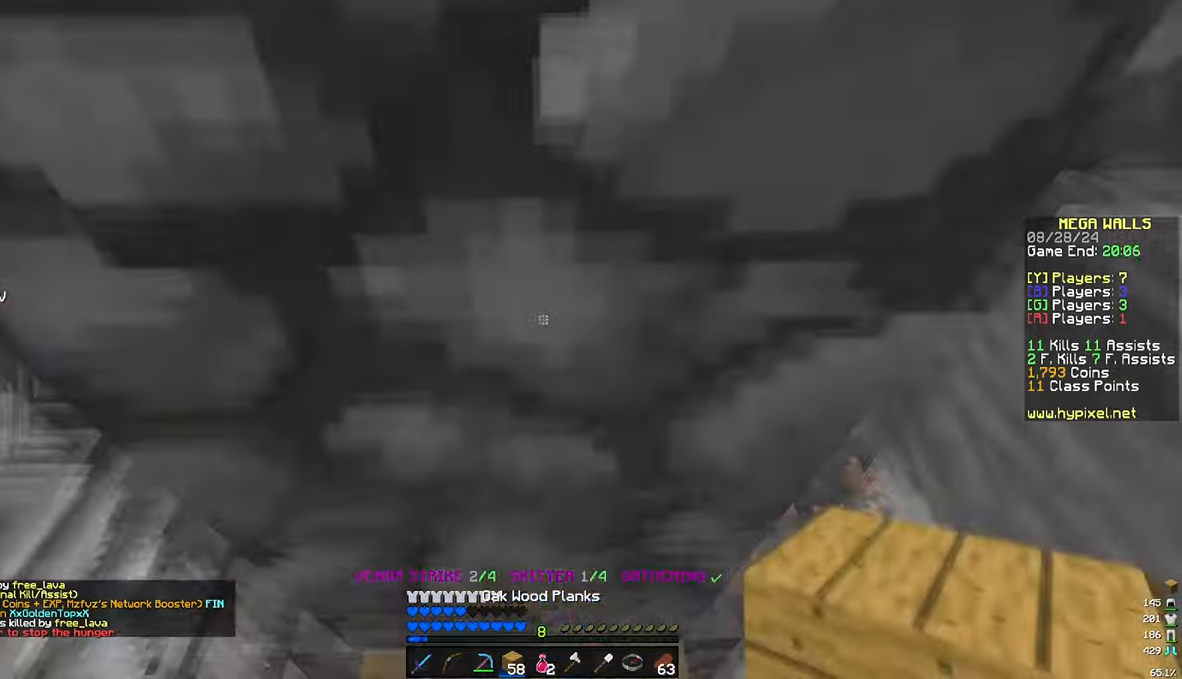
{"keys": [], "mouse": ["left"], "events": [[233, "mouse_left", "down"]]}
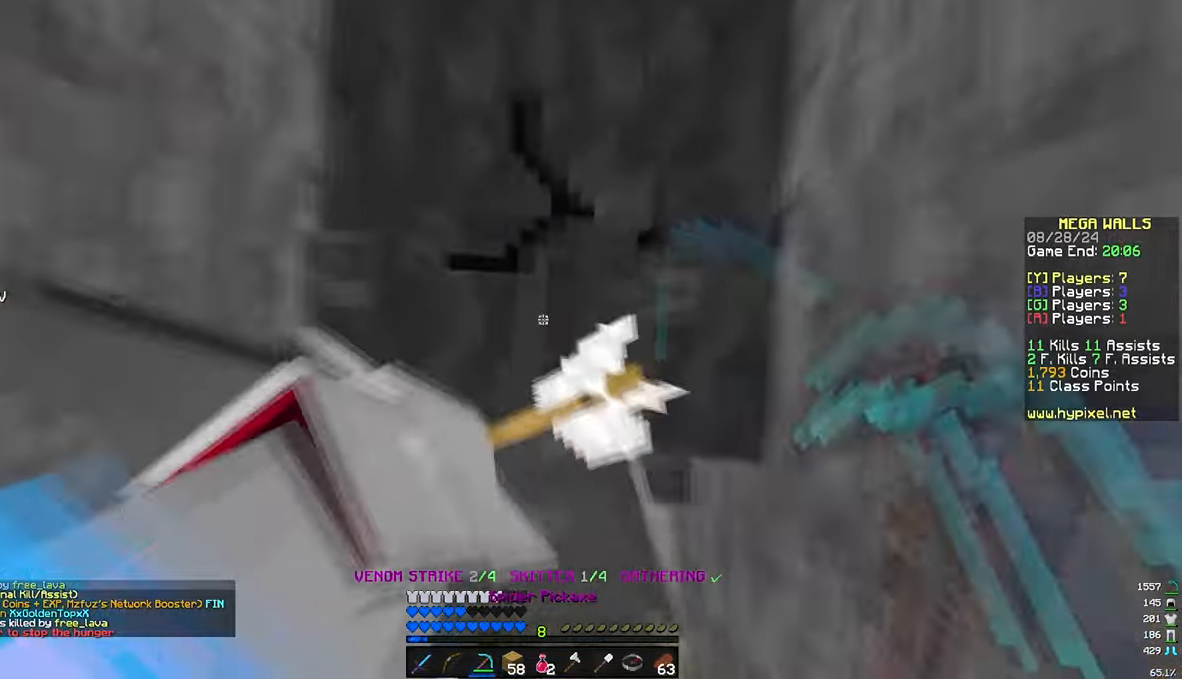
{"keys": [], "mouse": ["left"], "events": []}
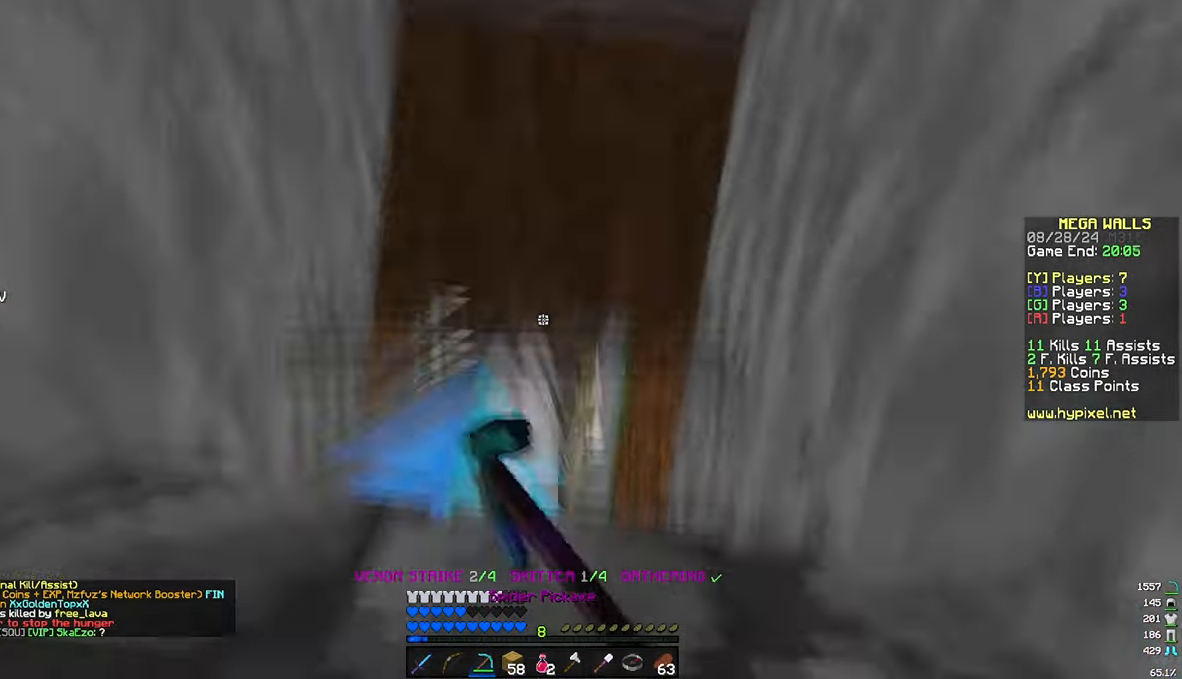
{"keys": [], "mouse": ["right"], "events": [[67, "mouse_left", "up"], [167, "mouse_right", "down"]]}
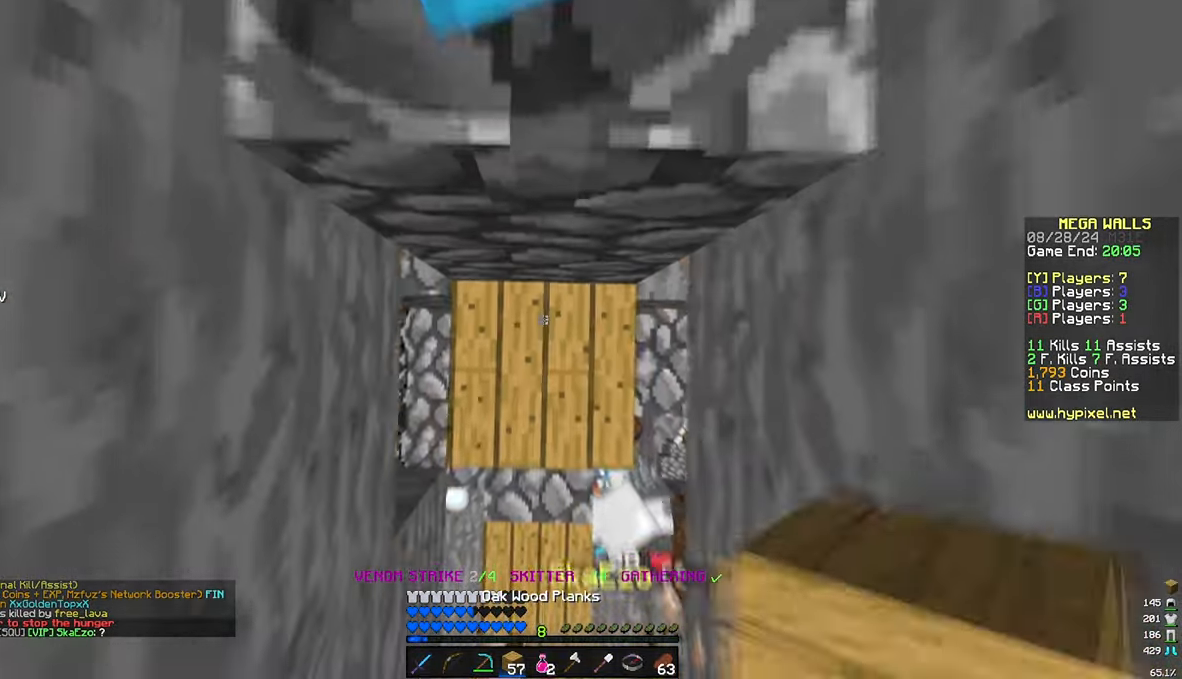
{"keys": [], "mouse": ["left"], "events": [[183, "mouse_right", "up"], [283, "mouse_left", "down"]]}
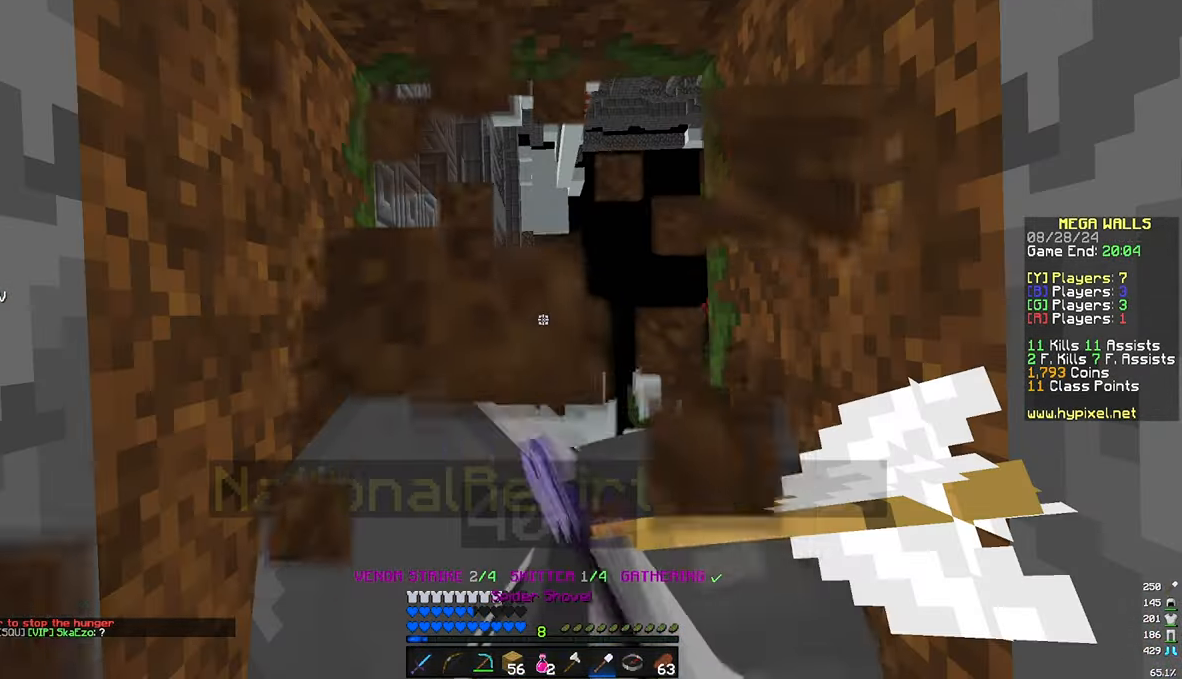
{"keys": [], "mouse": [], "events": [[367, "mouse_left", "up"]]}
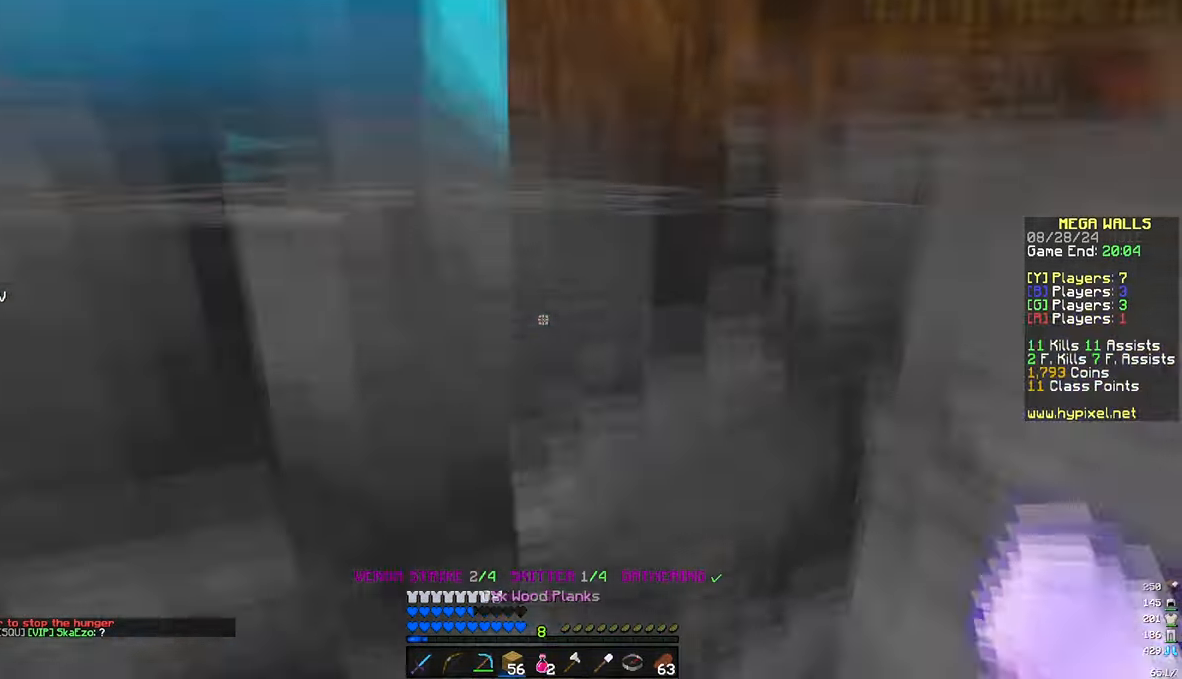
{"keys": [], "mouse": [], "events": [[17, "w", "down"], [317, "w", "up"], [367, "mouse_right", "down"], [483, "mouse_right", "up"]]}
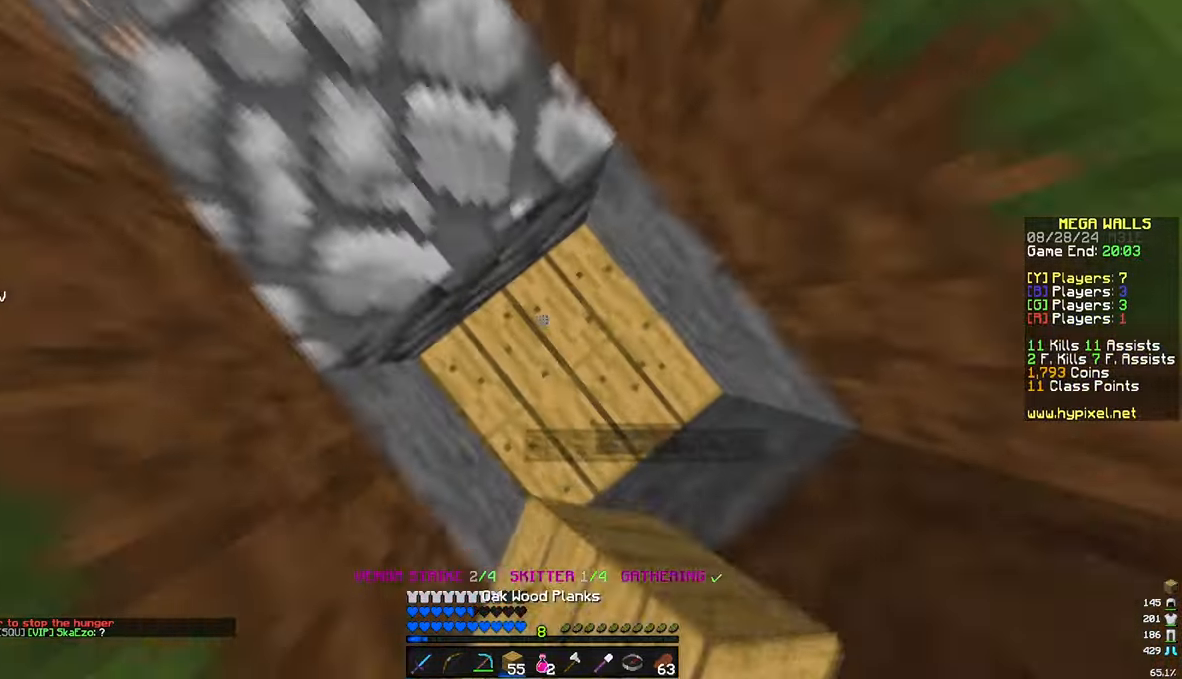
{"keys": ["w"], "mouse": [], "events": [[33, "mouse_right", "down"], [300, "mouse_right", "up"], [300, "w", "down"]]}